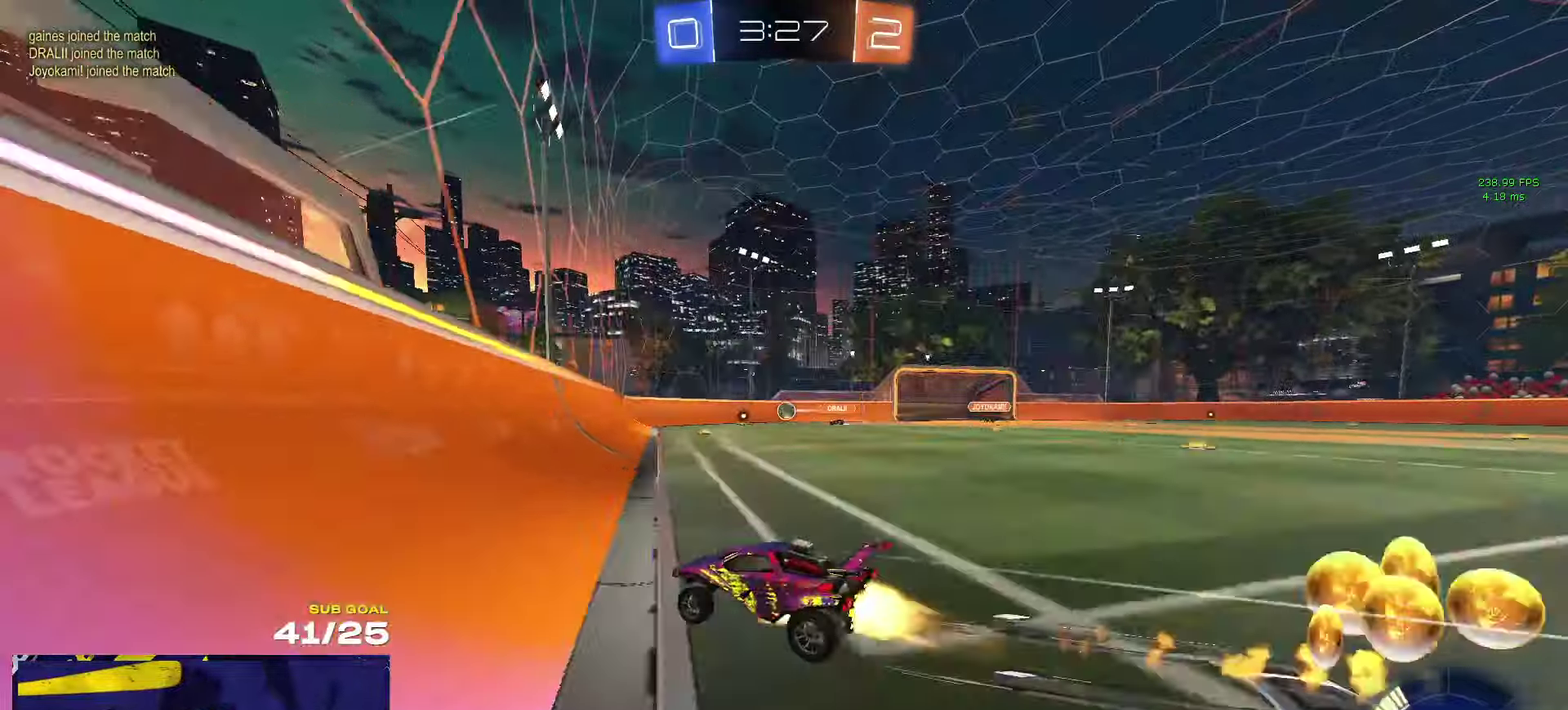
Gameplay with a controller (Xbox layout); each line is a JSON object with the inputs held at the frame after it. "events" lists button and stick changes between this image and that frame as [ms after this image, input, new state], when the widget could be followed in between.
{"buttons": ["R2"], "left_stick": "center", "right_stick": "center", "events": [[17, "A", "down"], [84, "R2", "down"], [167, "A", "up"], [217, "R1", "up"], [250, "left_stick", "left"], [417, "left_stick", "center"]]}
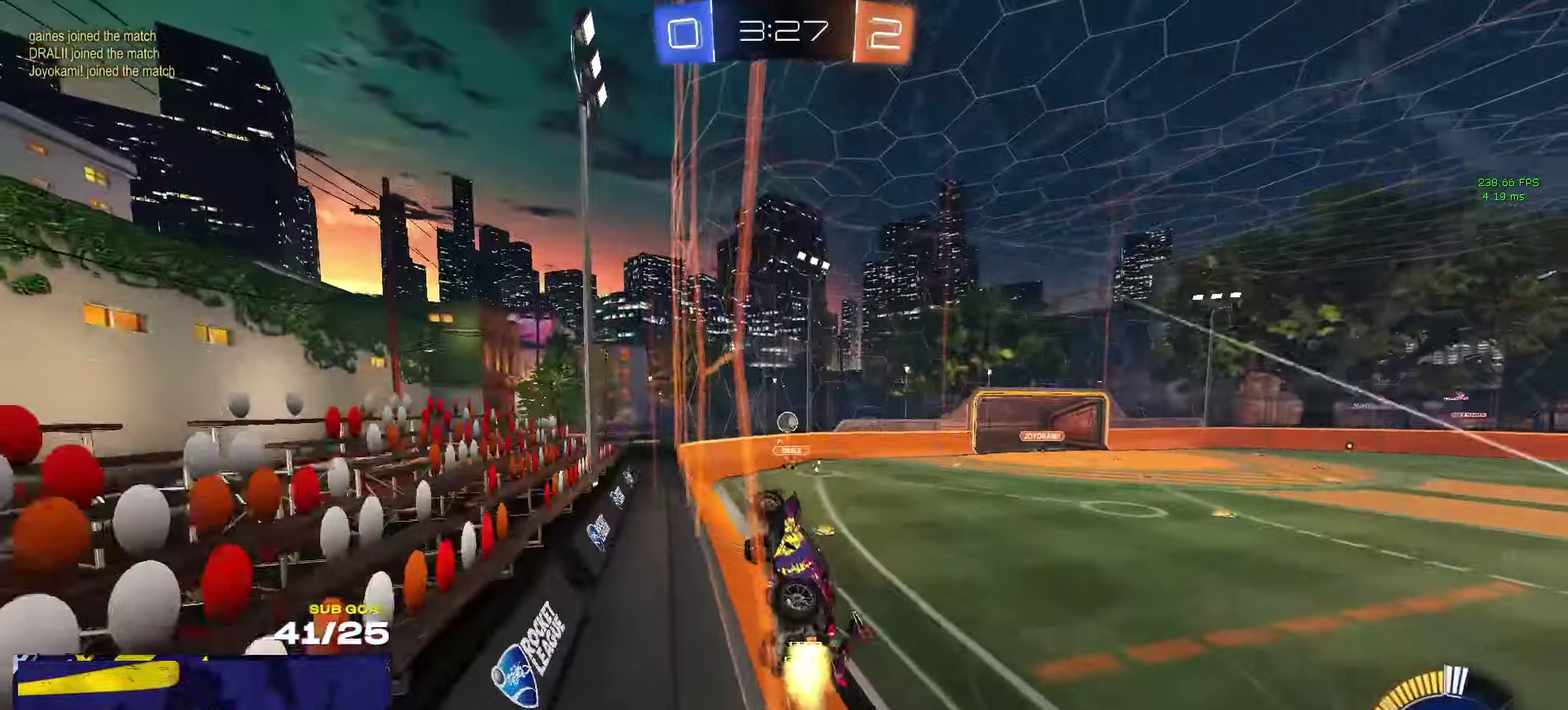
{"buttons": ["R2"], "left_stick": "center", "right_stick": "center", "events": [[17, "left_stick", "right"], [84, "left_stick", "center"], [150, "R1", "down"], [200, "left_stick", "left"], [300, "left_stick", "center"], [384, "R1", "up"]]}
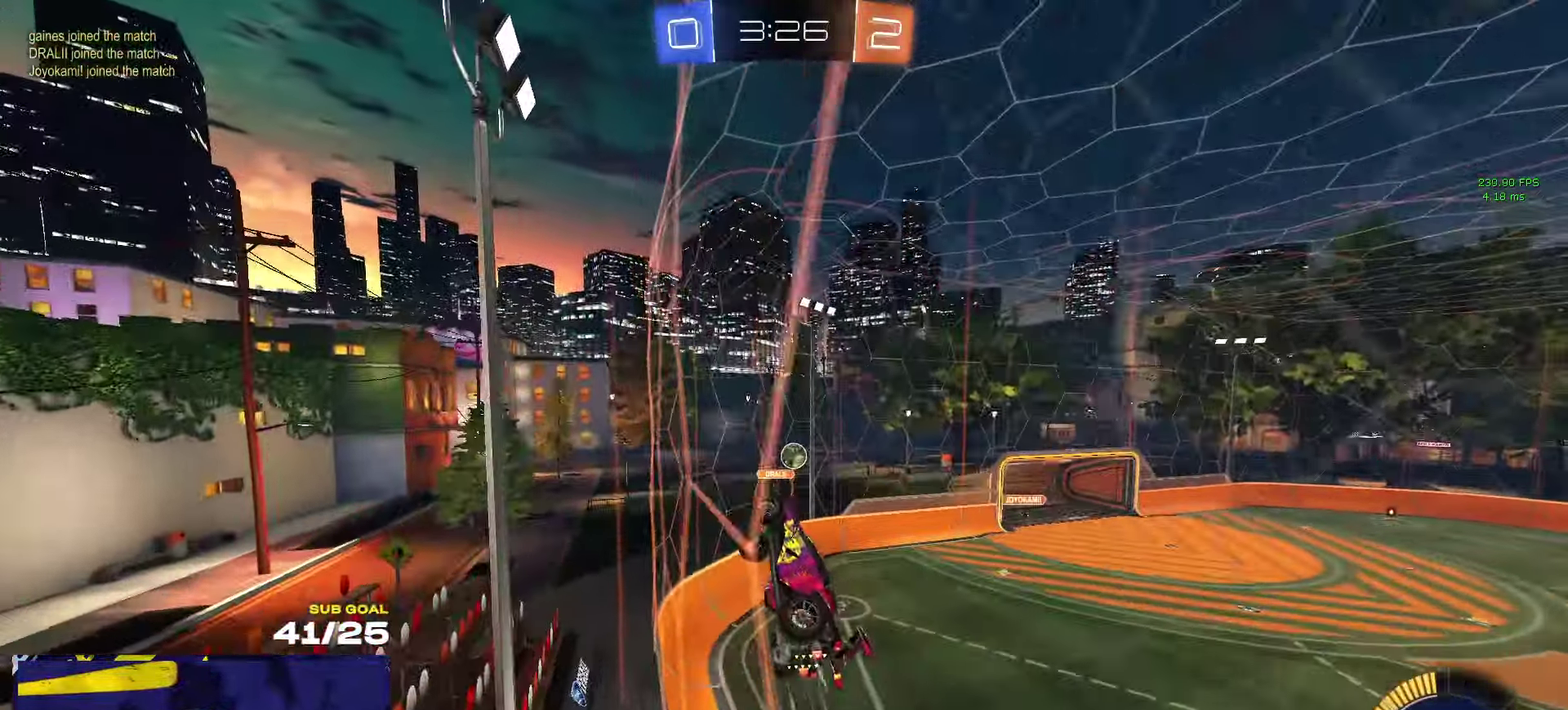
{"buttons": ["R2"], "left_stick": "up-left", "right_stick": "center", "events": [[200, "left_stick", "up-right"], [267, "left_stick", "right"], [450, "left_stick", "up-left"]]}
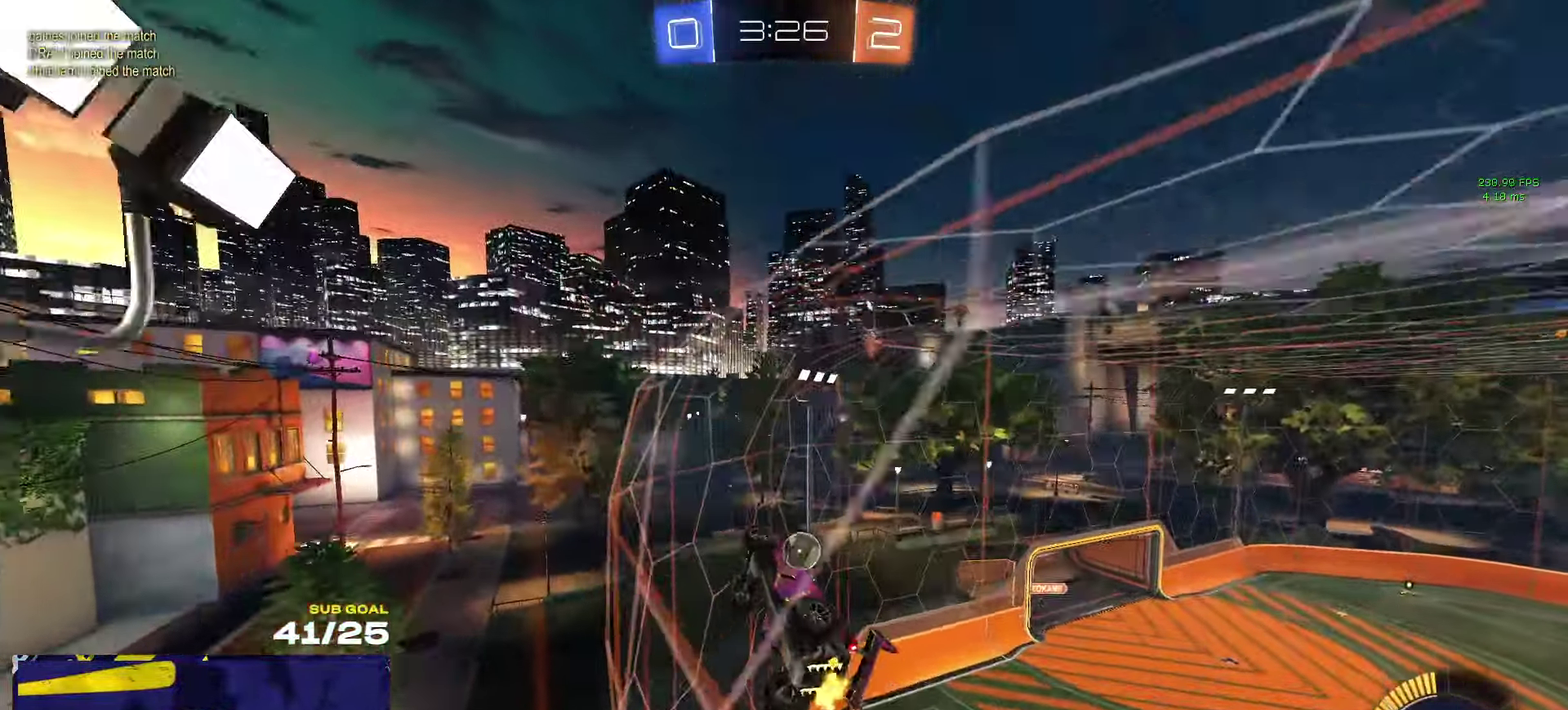
{"buttons": ["R2"], "left_stick": "right", "right_stick": "center", "events": [[84, "left_stick", "right"], [317, "X", "down"], [417, "X", "up"]]}
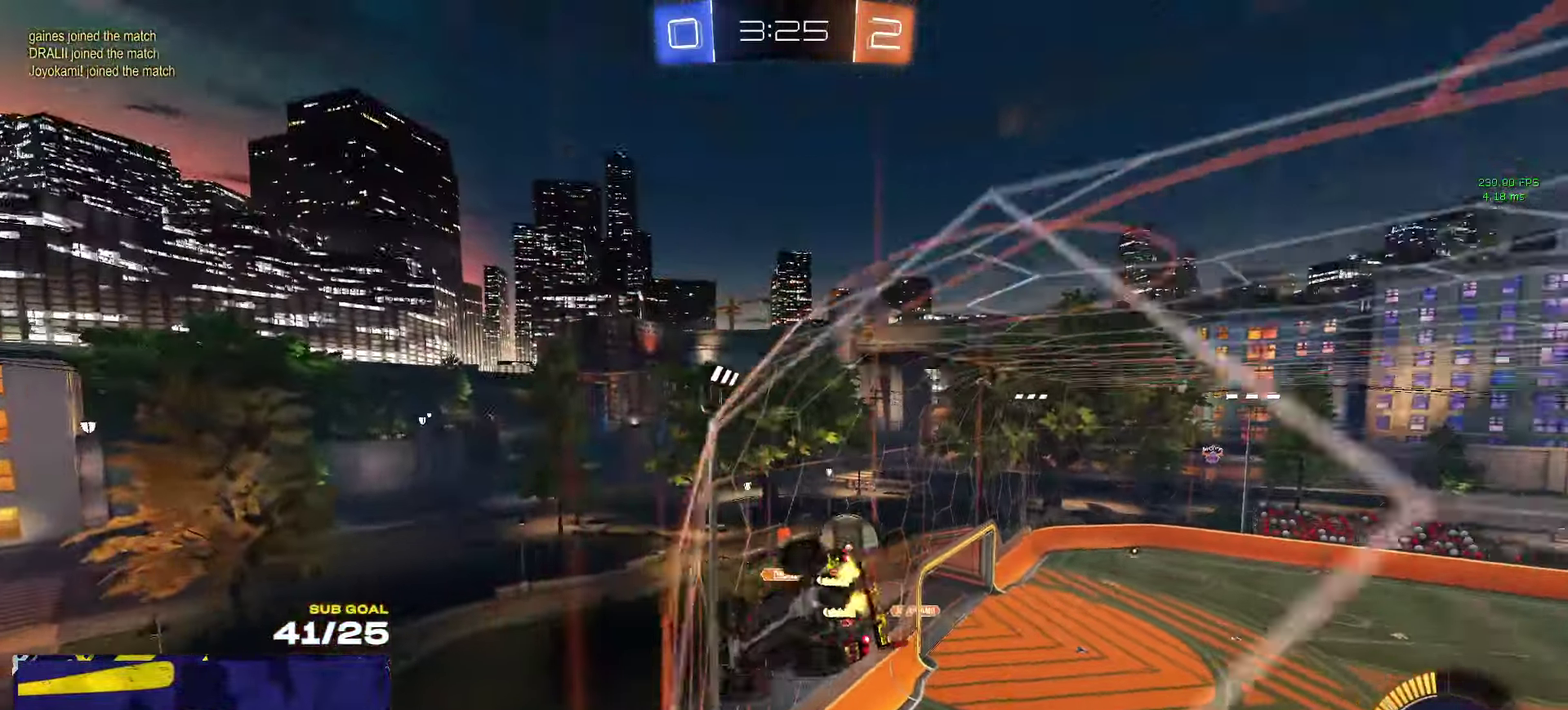
{"buttons": ["R2"], "left_stick": "center", "right_stick": "center", "events": [[117, "R1", "down"], [334, "R1", "up"], [500, "left_stick", "center"]]}
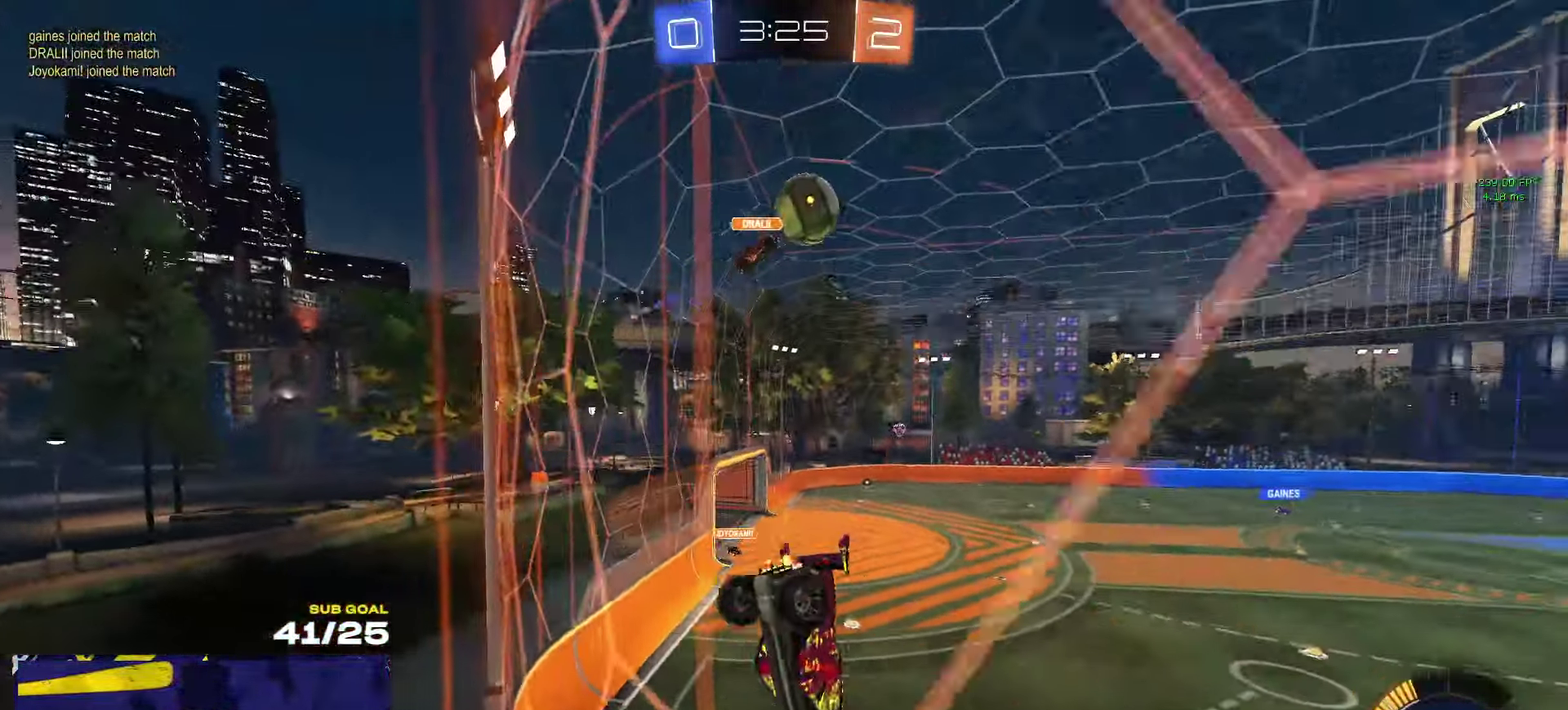
{"buttons": ["R2"], "left_stick": "center", "right_stick": "center", "events": [[50, "left_stick", "right"], [100, "R1", "down"], [117, "A", "down"], [167, "A", "up"], [217, "A", "down"], [334, "A", "up"], [334, "R1", "up"], [467, "left_stick", "center"]]}
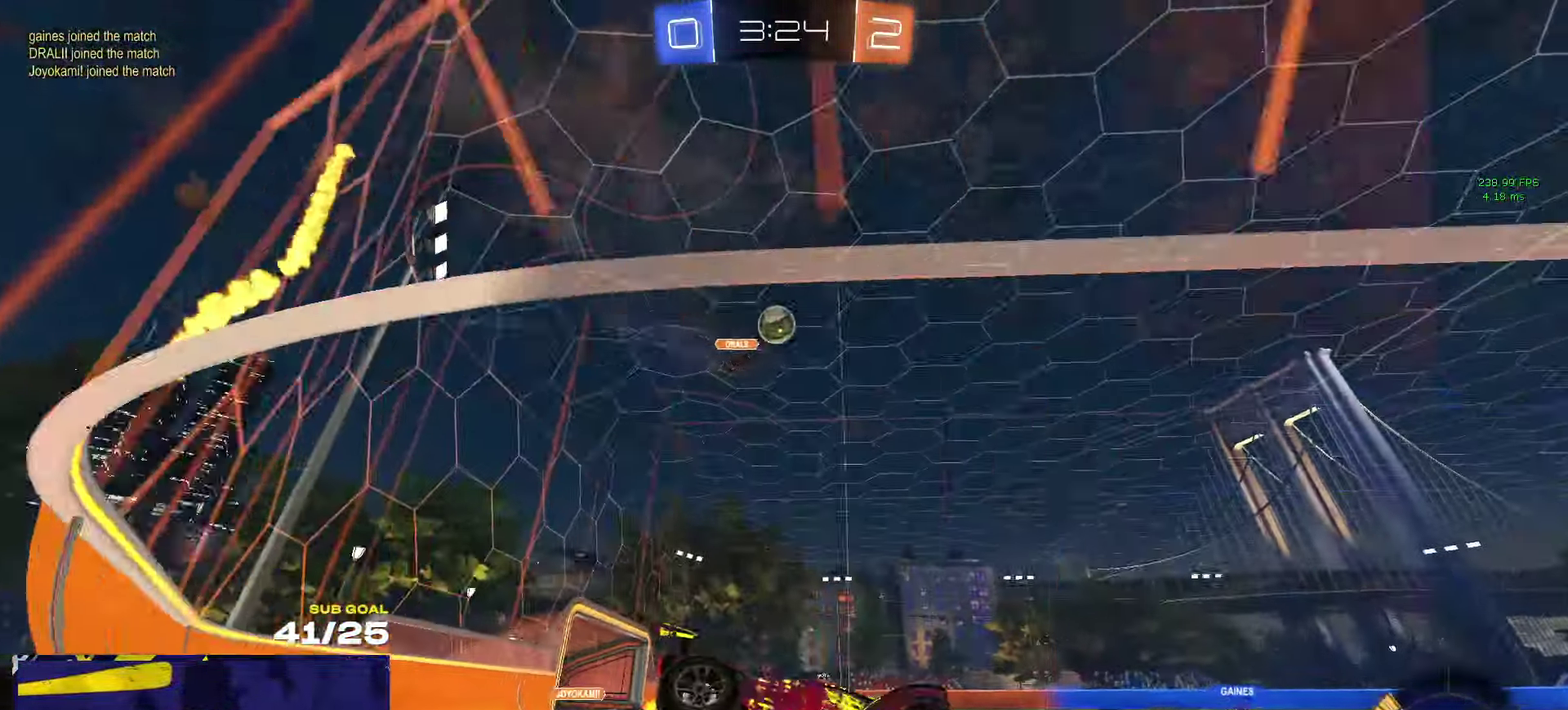
{"buttons": ["L1", "R2"], "left_stick": "down-left", "right_stick": "center", "events": [[100, "A", "down"], [134, "left_stick", "up-left"], [150, "L1", "down"], [234, "left_stick", "down-left"], [267, "A", "up"], [317, "Y", "down"], [400, "Y", "up"]]}
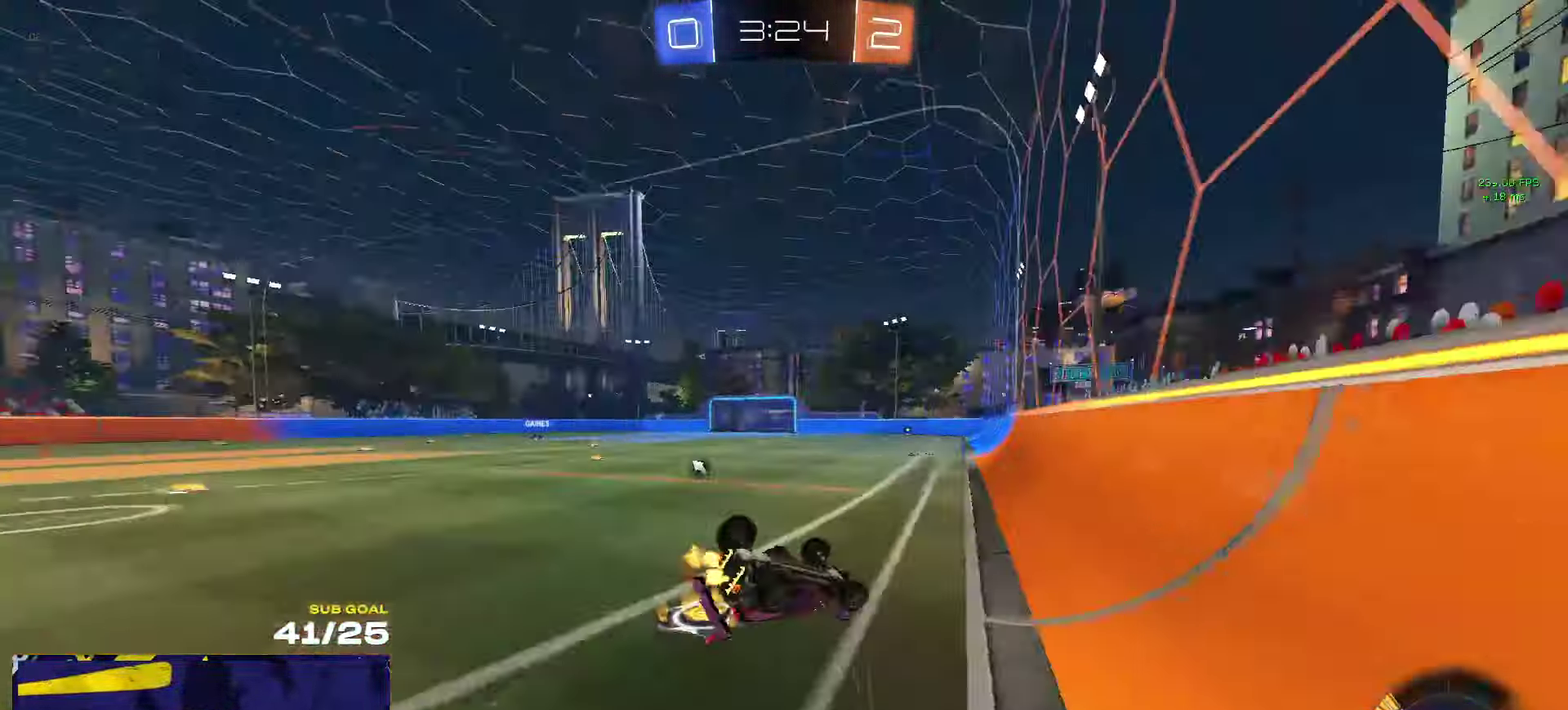
{"buttons": ["R2"], "left_stick": "down-left", "right_stick": "center", "events": [[384, "Y", "down"], [466, "Y", "up"], [500, "L1", "up"]]}
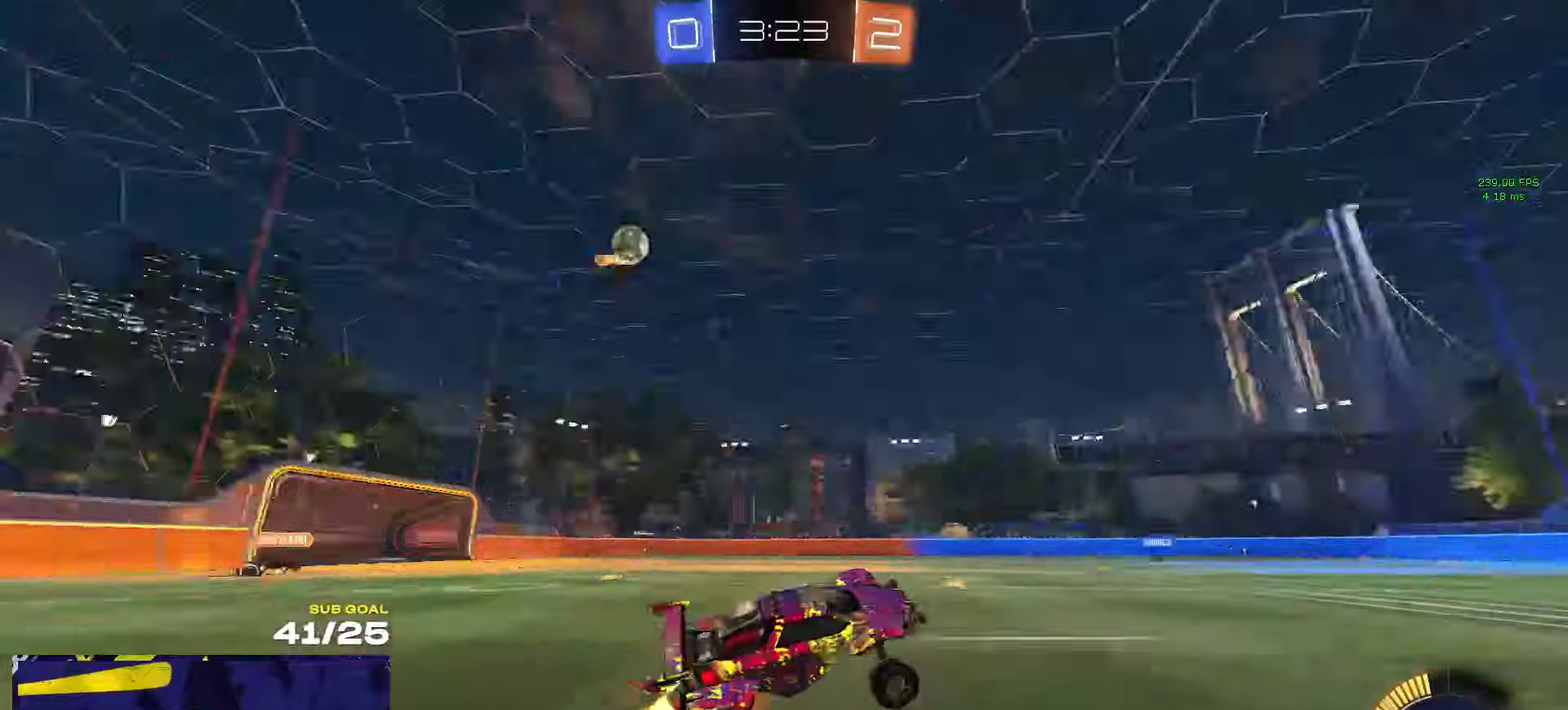
{"buttons": ["R2"], "left_stick": "center", "right_stick": "right", "events": [[50, "left_stick", "center"], [283, "right_stick", "right"]]}
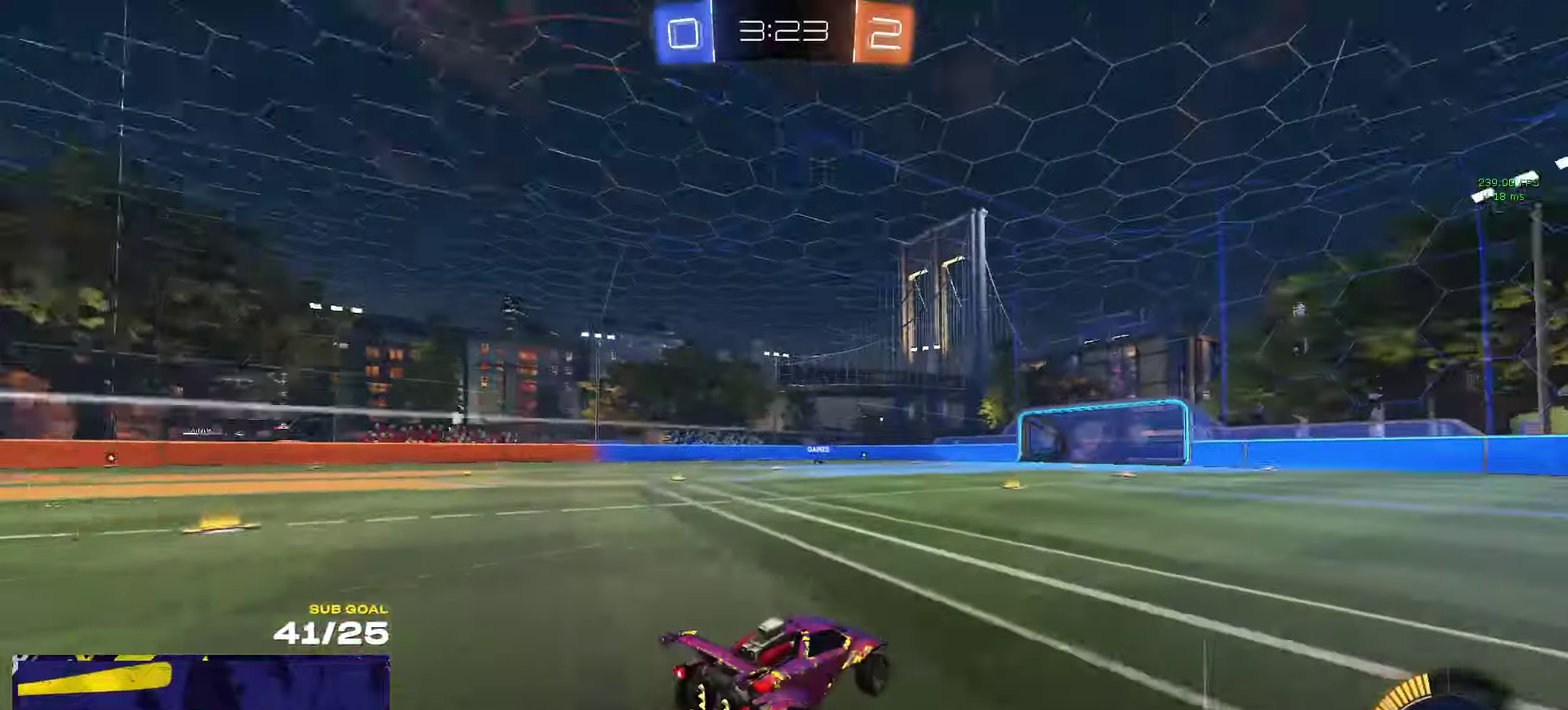
{"buttons": ["R2"], "left_stick": "right", "right_stick": "center", "events": [[366, "right_stick", "center"], [466, "left_stick", "right"]]}
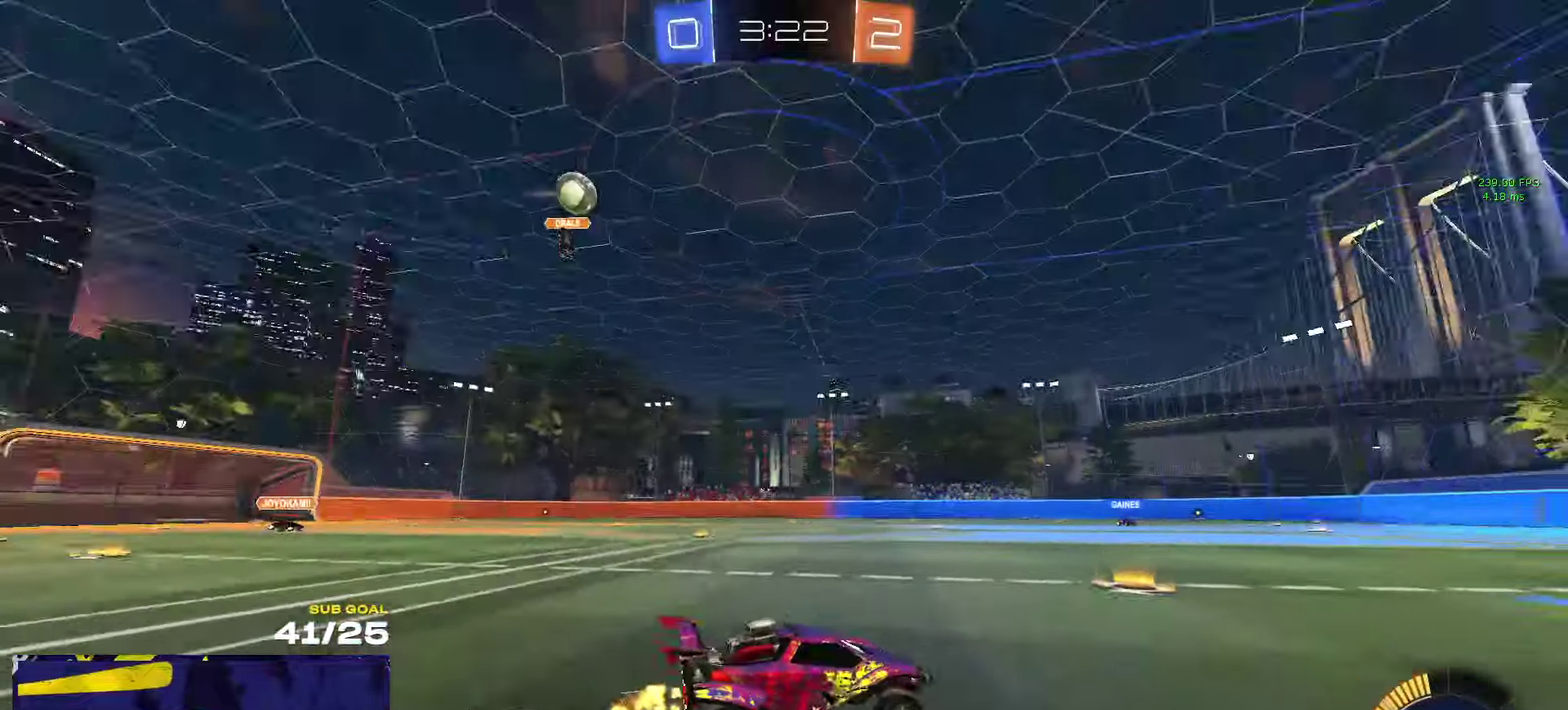
{"buttons": ["R2"], "left_stick": "center", "right_stick": "right", "events": [[66, "left_stick", "center"], [316, "right_stick", "right"]]}
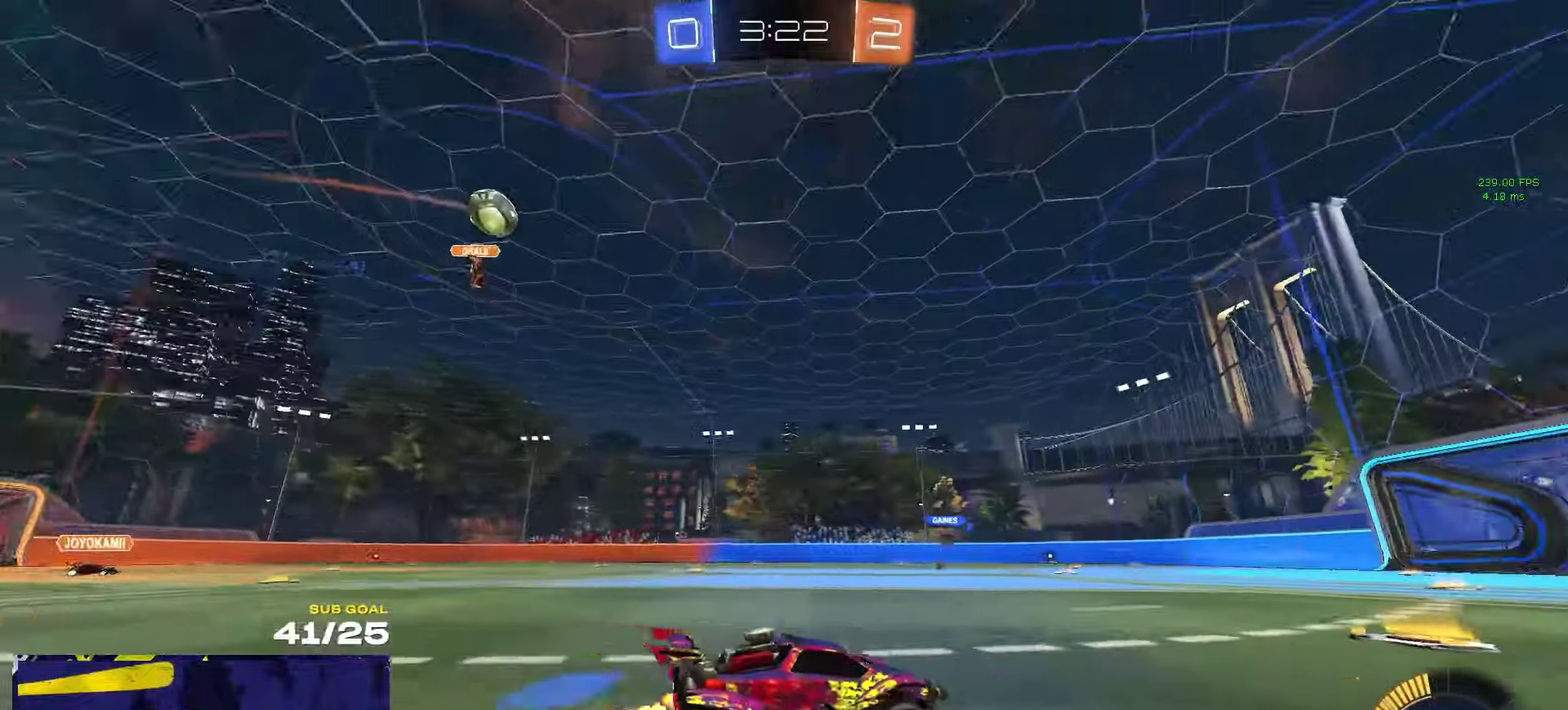
{"buttons": ["R2"], "left_stick": "center", "right_stick": "center", "events": [[83, "left_stick", "right"], [183, "right_stick", "center"], [333, "left_stick", "center"]]}
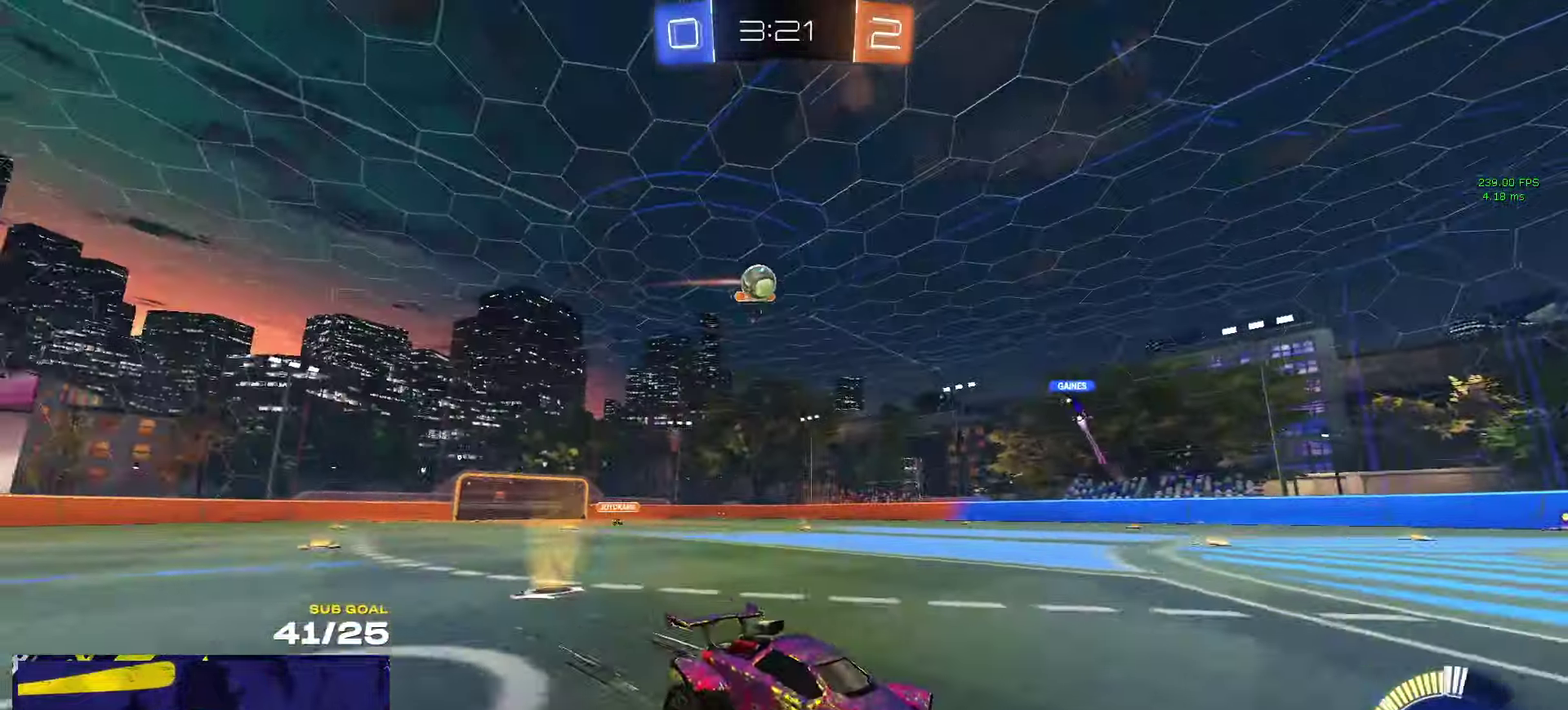
{"buttons": ["R2"], "left_stick": "left", "right_stick": "center", "events": [[183, "left_stick", "left"], [333, "left_stick", "center"], [500, "left_stick", "left"]]}
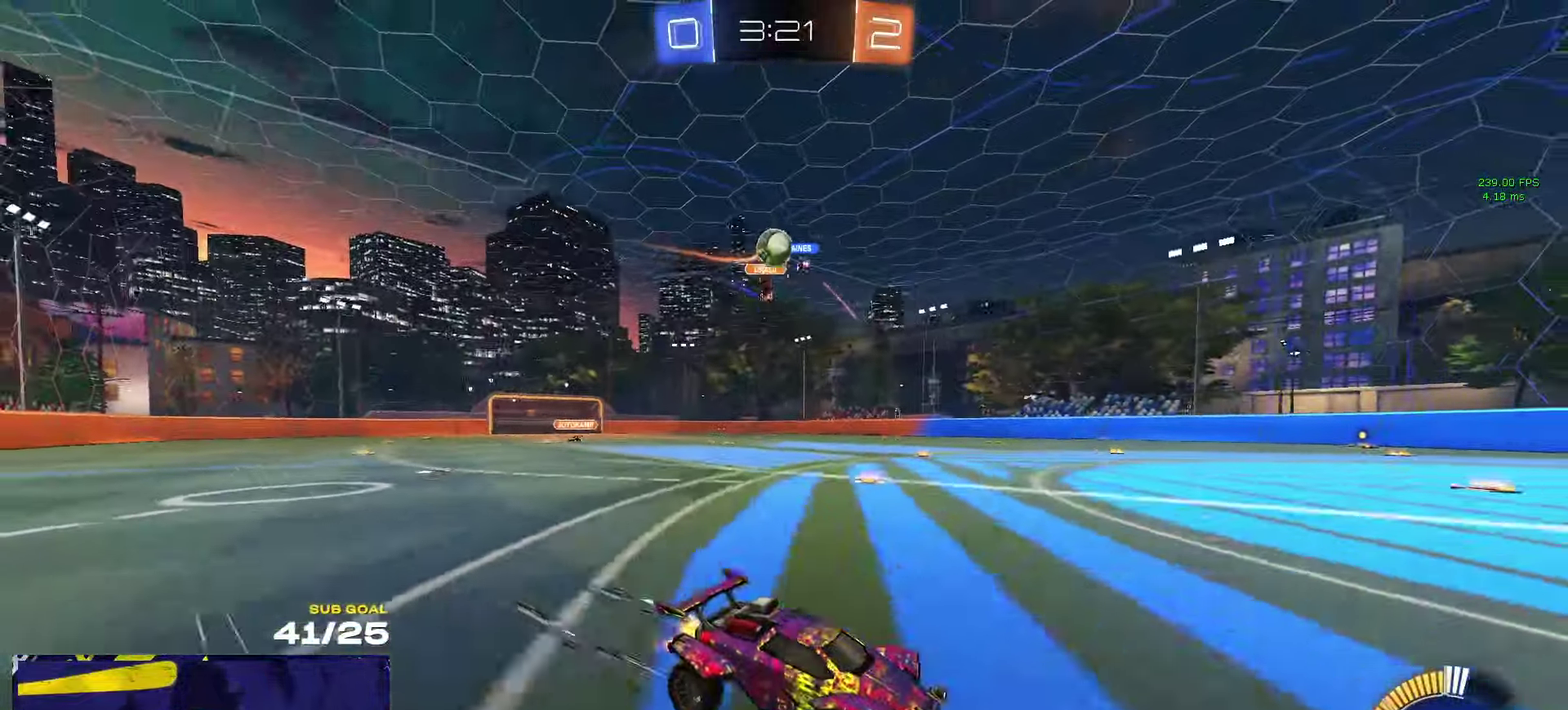
{"buttons": ["R2"], "left_stick": "right", "right_stick": "center", "events": [[16, "R2", "up"], [50, "L2", "down"], [133, "left_stick", "right"], [200, "L2", "up"], [300, "R2", "down"], [333, "X", "down"], [433, "X", "up"]]}
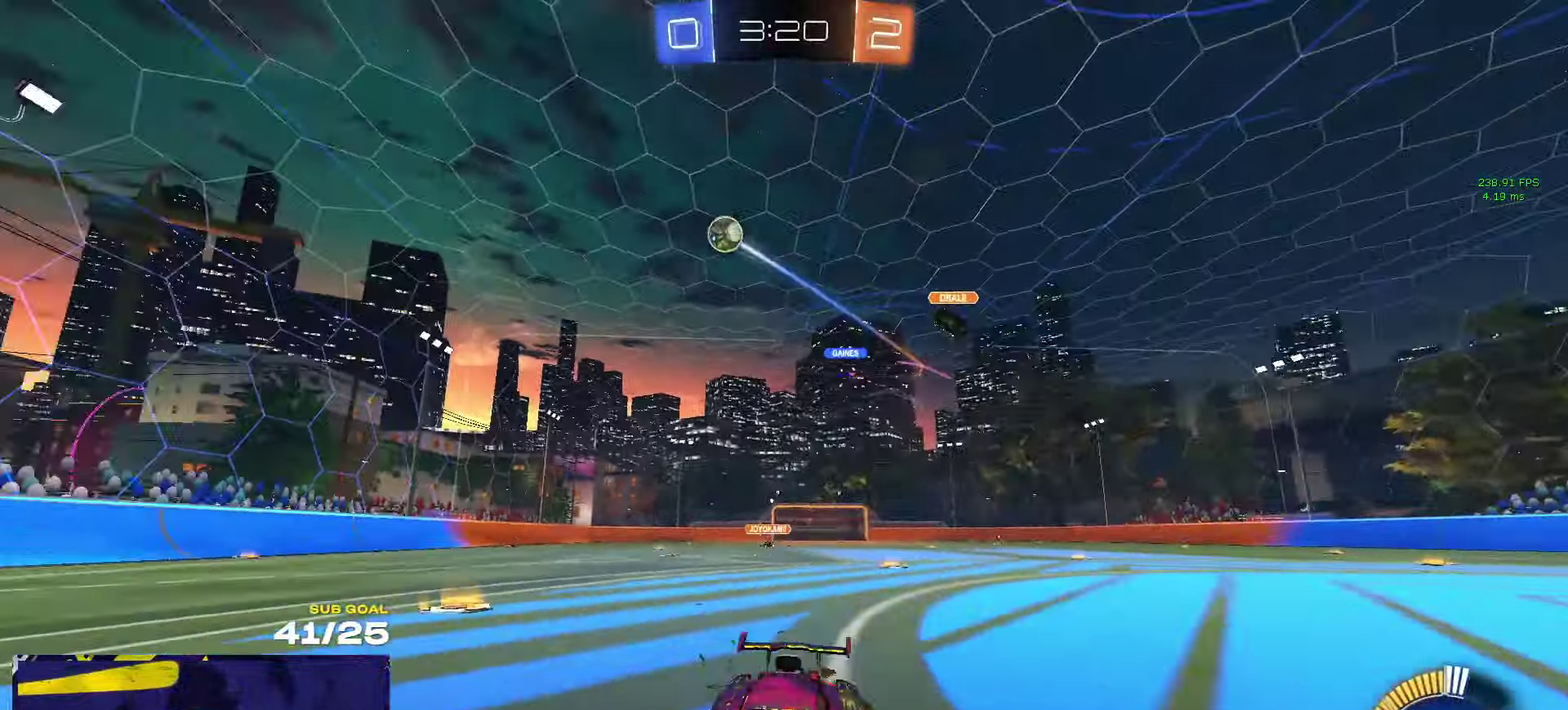
{"buttons": ["R1", "R2"], "left_stick": "right", "right_stick": "center", "events": [[366, "R1", "down"]]}
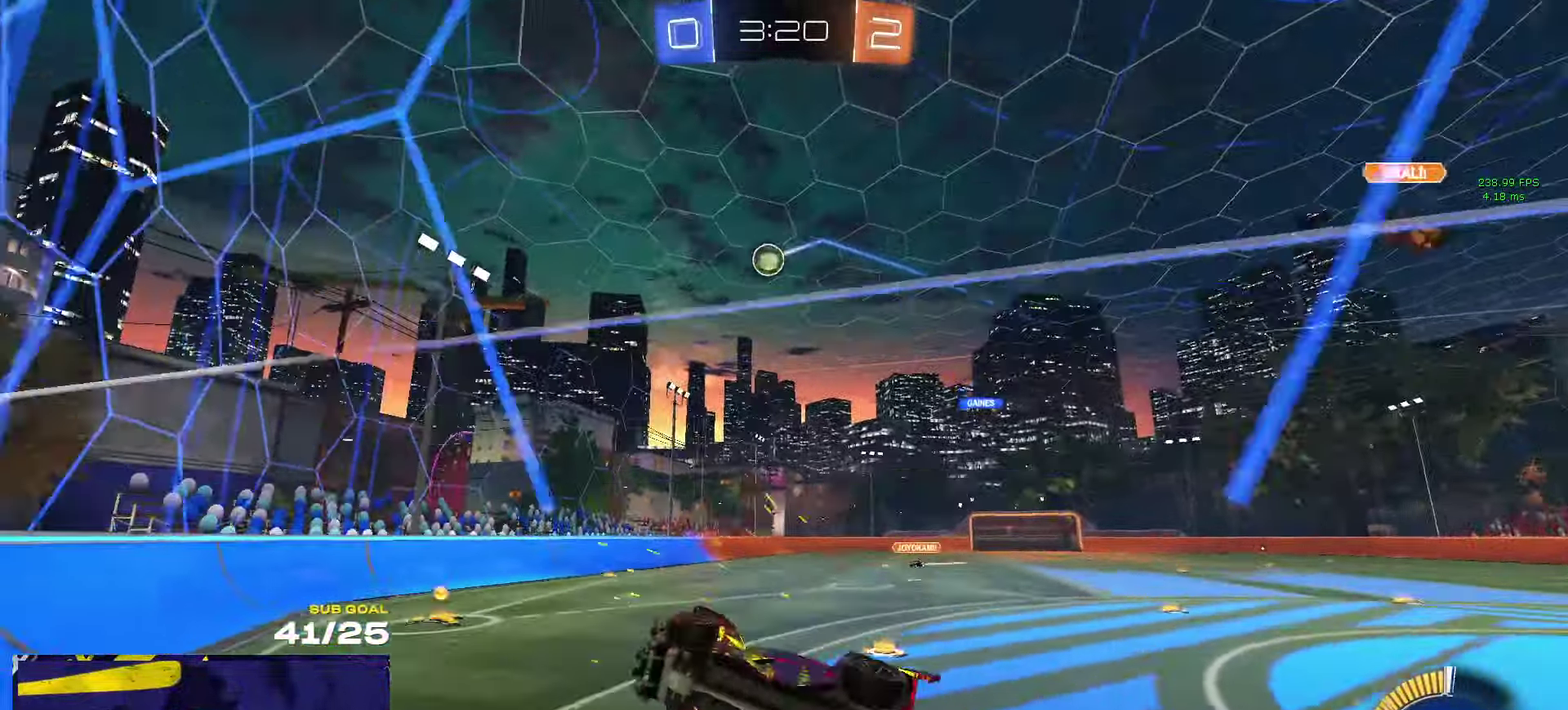
{"buttons": ["R1", "R2"], "left_stick": "right", "right_stick": "center", "events": []}
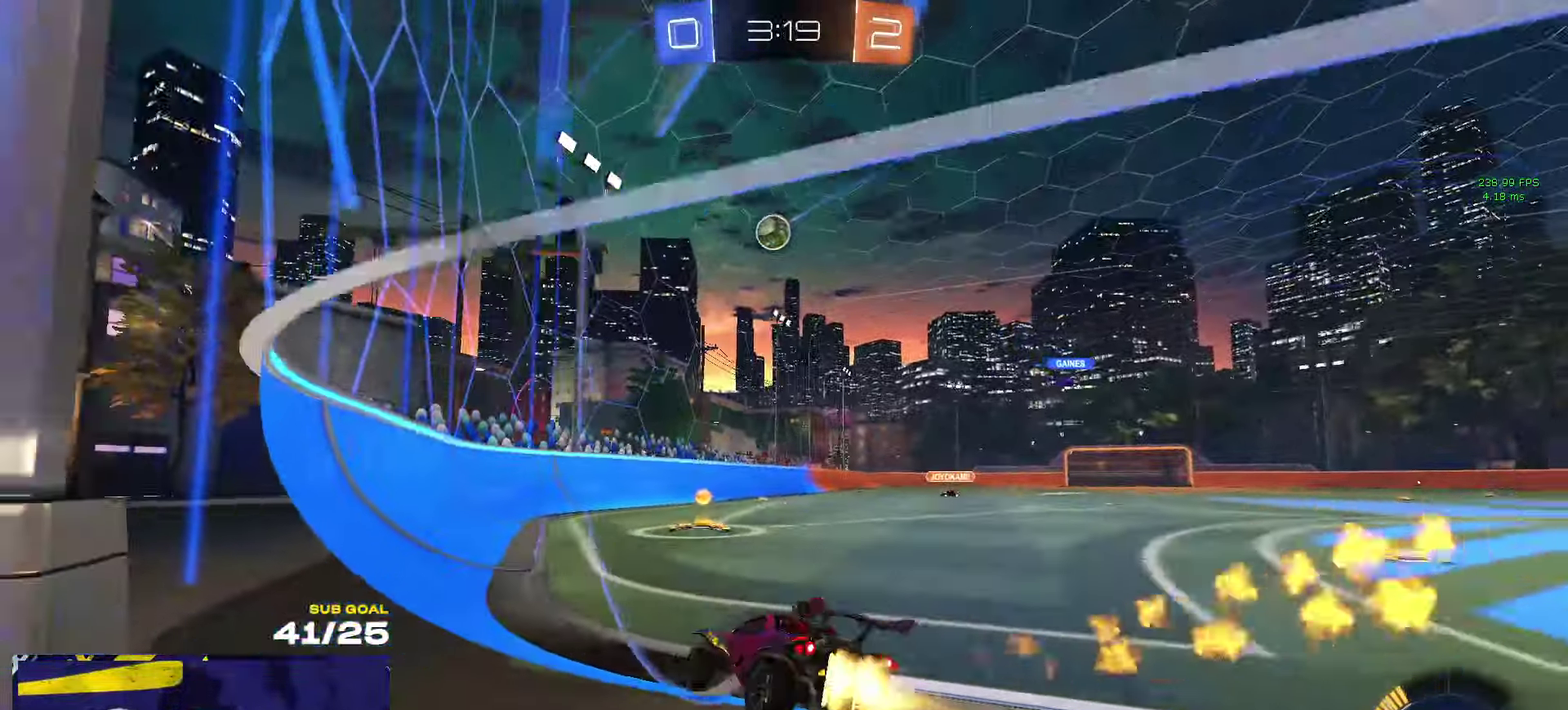
{"buttons": ["A", "R1"], "left_stick": "down", "right_stick": "center", "events": [[183, "R1", "up"], [433, "A", "down"], [433, "R1", "down"], [450, "left_stick", "down"], [500, "R2", "up"]]}
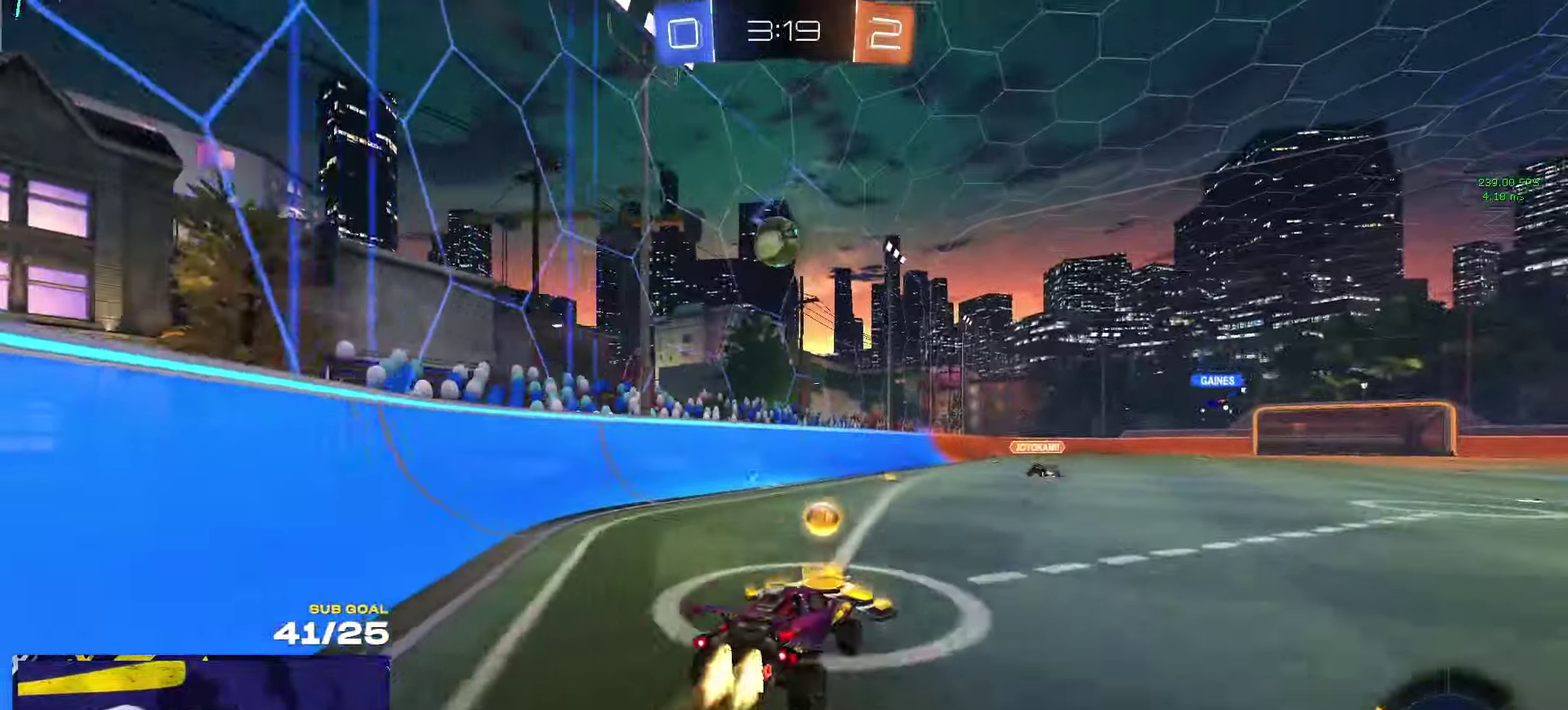
{"buttons": ["A", "L1", "R1", "L3"], "left_stick": "up-left", "right_stick": "center"}
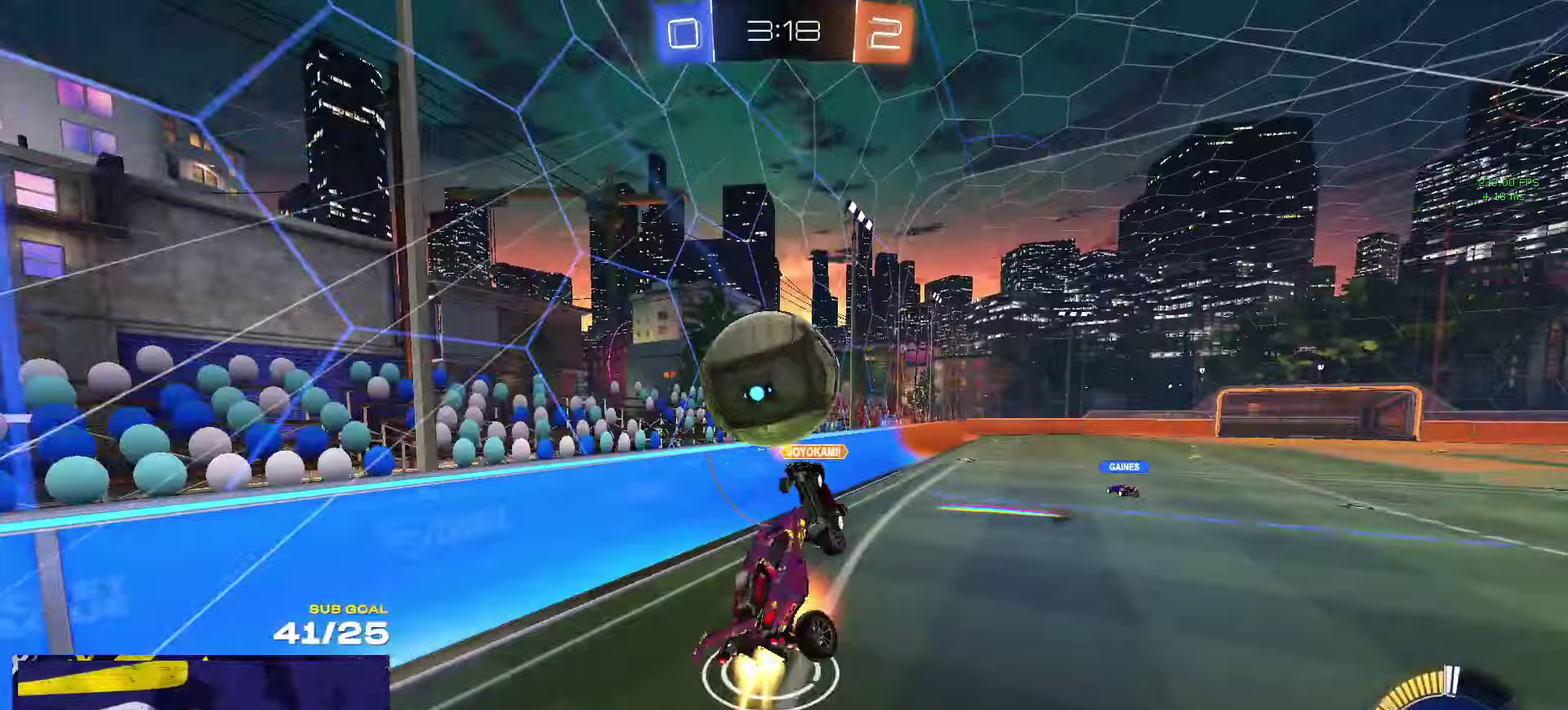
{"buttons": ["R2", "L3"], "left_stick": "down-right", "right_stick": "center", "events": [[50, "left_stick", "down"], [67, "L1", "up"], [117, "A", "up"], [183, "R1", "up"], [433, "left_stick", "down-right"], [483, "R2", "down"]]}
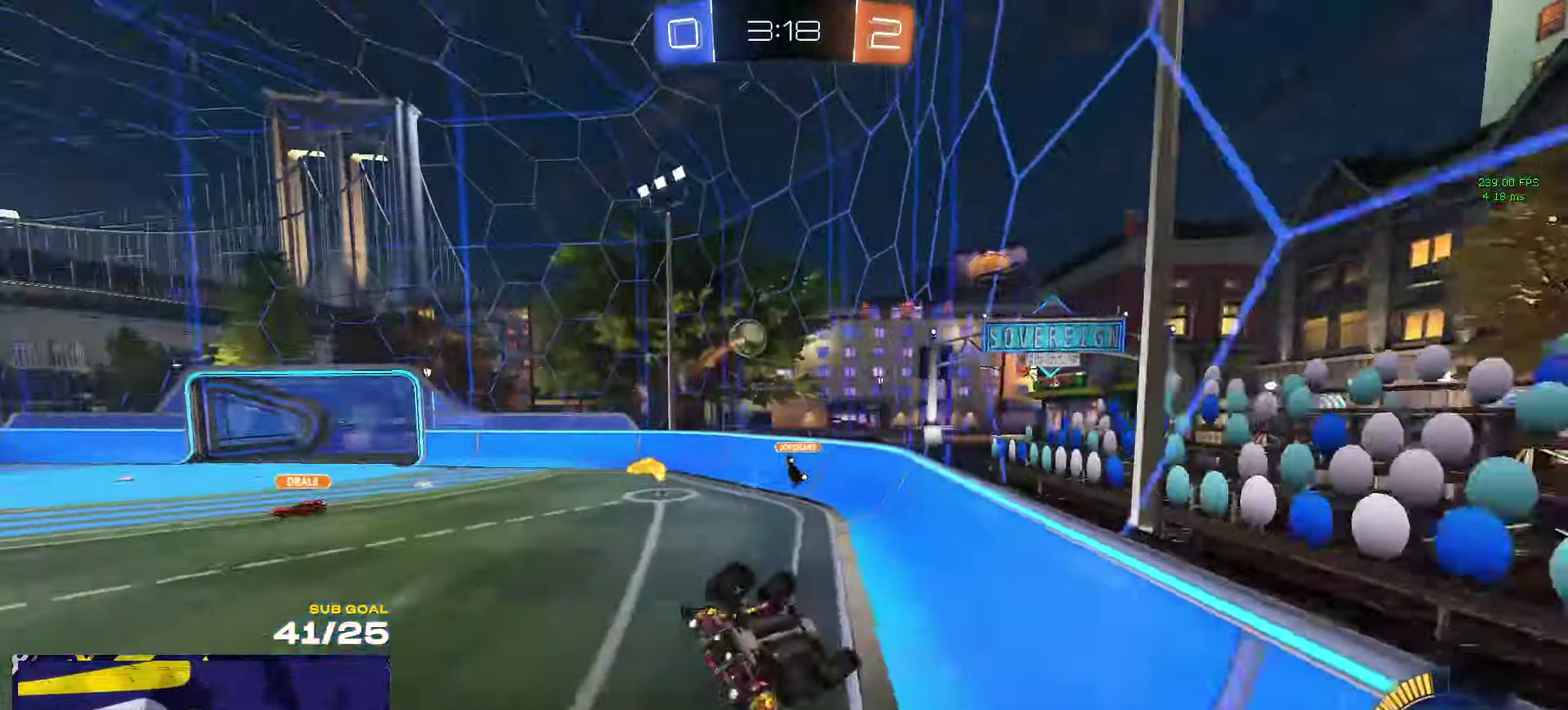
{"buttons": ["R2"], "left_stick": "right", "right_stick": "center"}
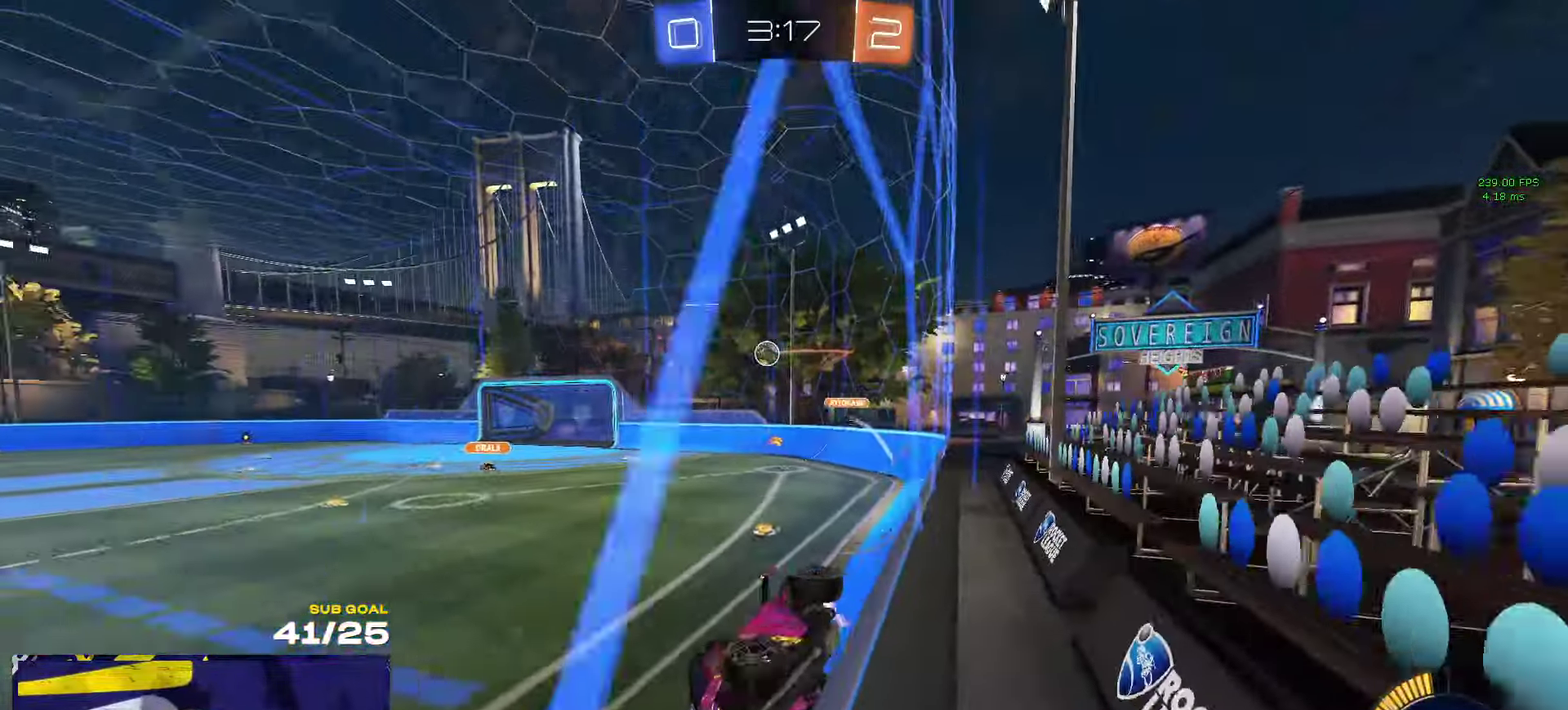
{"buttons": ["R1", "R2"], "left_stick": "right", "right_stick": "center", "events": [[67, "X", "down"], [183, "X", "up"], [433, "R1", "down"]]}
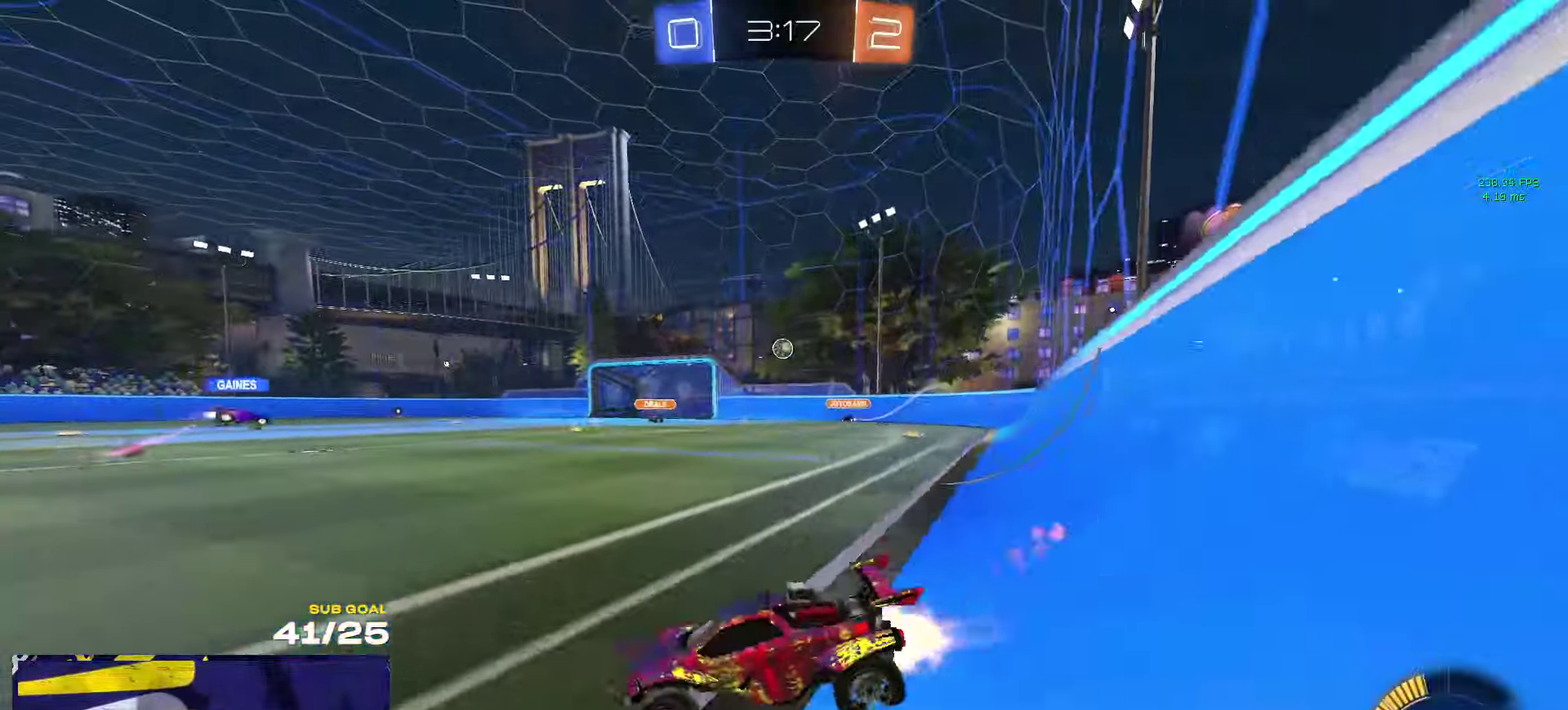
{"buttons": ["R1"], "left_stick": "right", "right_stick": "center", "events": [[83, "R2", "up"], [217, "R1", "up"], [267, "R1", "down"], [283, "X", "down"], [350, "X", "up"]]}
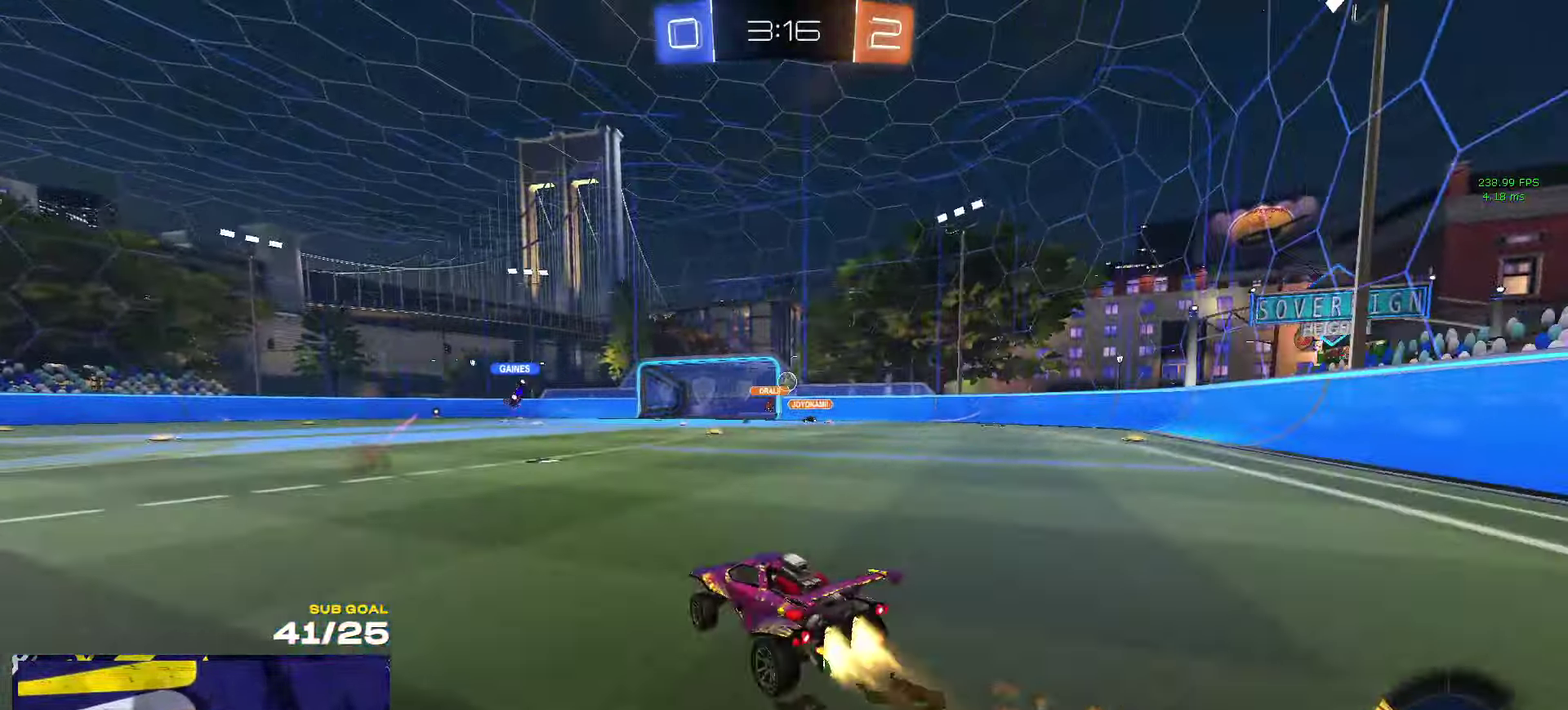
{"buttons": ["R3"], "left_stick": "down-right", "right_stick": "center"}
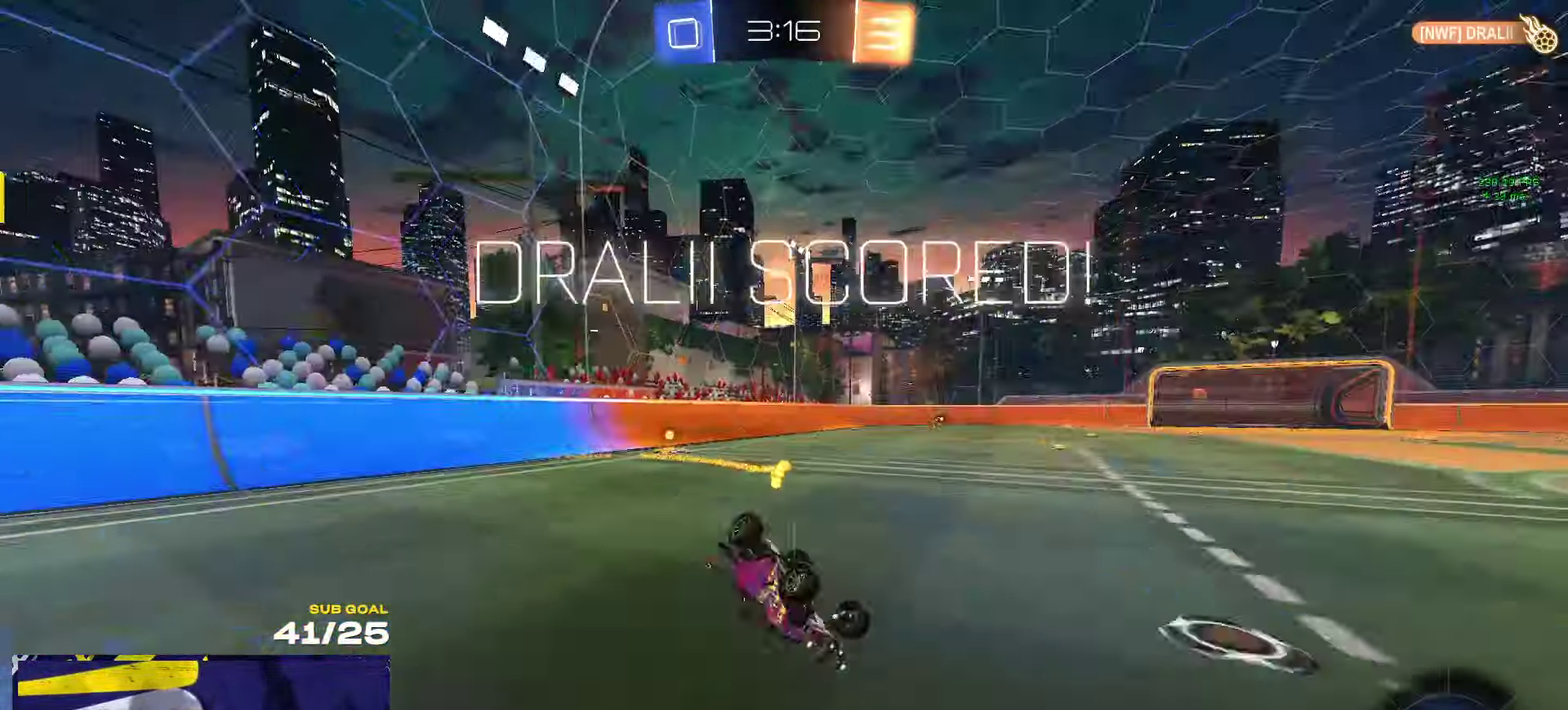
{"buttons": ["Y", "L3"], "left_stick": "down-right", "right_stick": "center"}
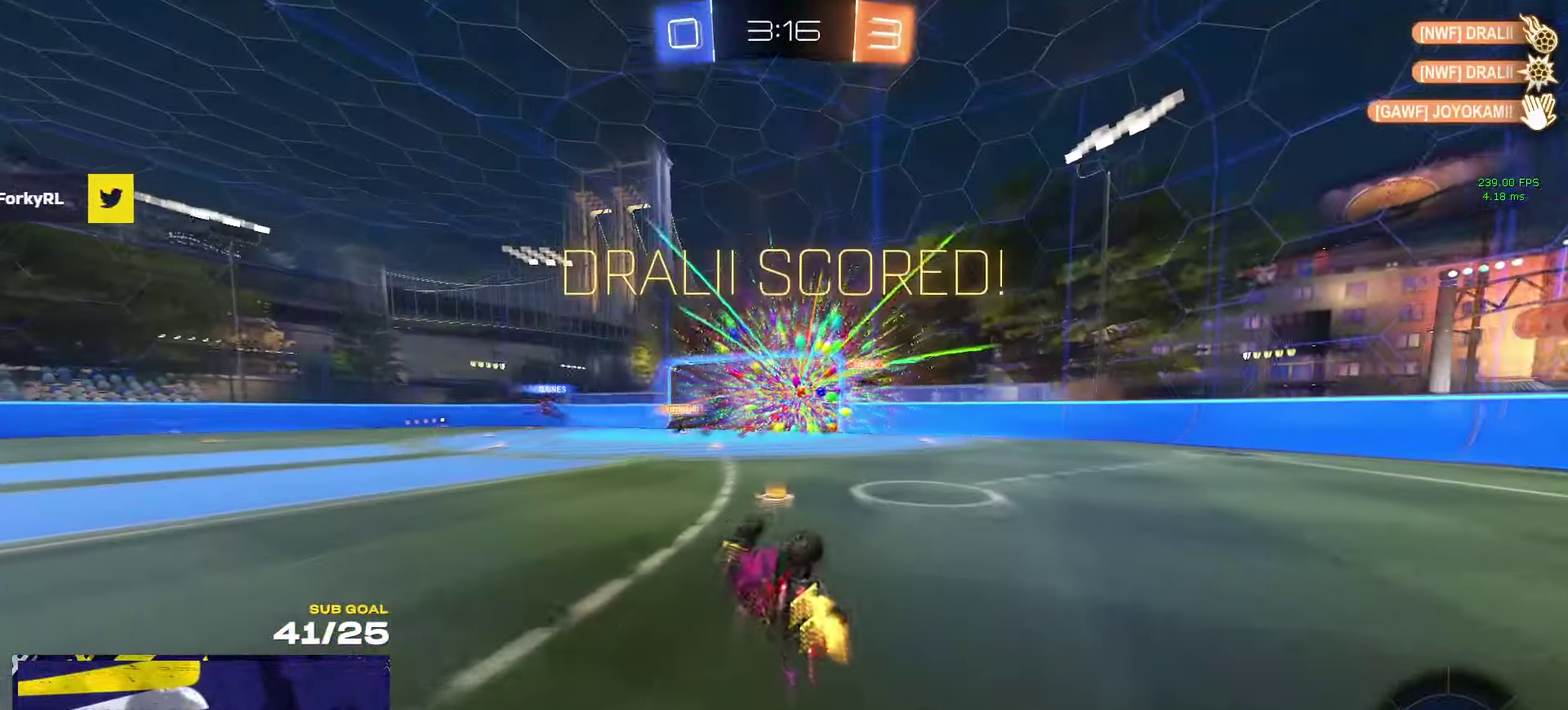
{"buttons": ["X", "R2", "L3"], "left_stick": "down-right", "right_stick": "center", "events": [[67, "Y", "up"], [100, "X", "down"], [417, "R2", "down"]]}
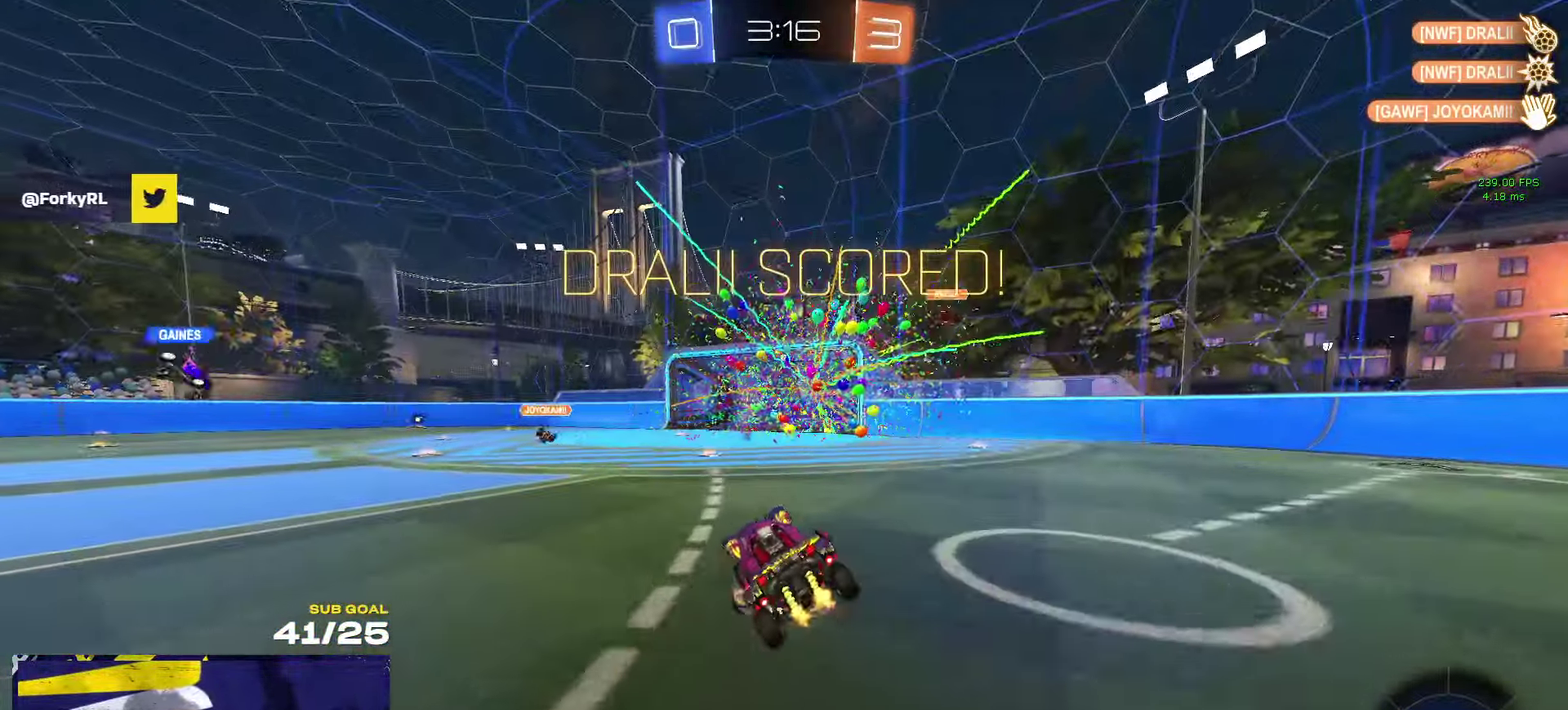
{"buttons": ["R2"], "left_stick": "down-right", "right_stick": "center"}
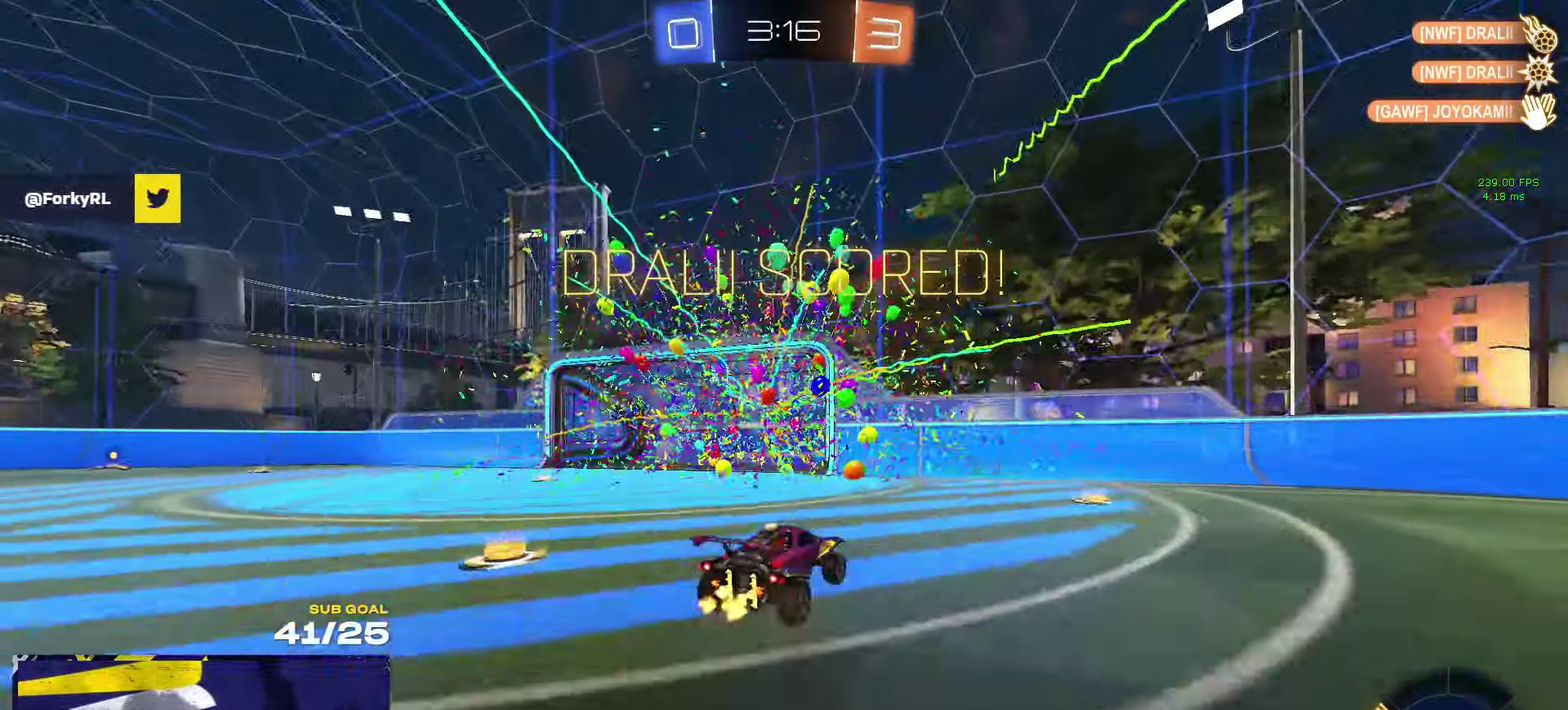
{"buttons": ["L1", "R1", "R2"], "left_stick": "left", "right_stick": "center", "events": [[17, "left_stick", "down"], [50, "A", "down"], [67, "X", "down"], [200, "A", "up"], [200, "L1", "down"], [250, "R1", "down"], [250, "left_stick", "down-left"], [400, "left_stick", "left"], [417, "X", "up"]]}